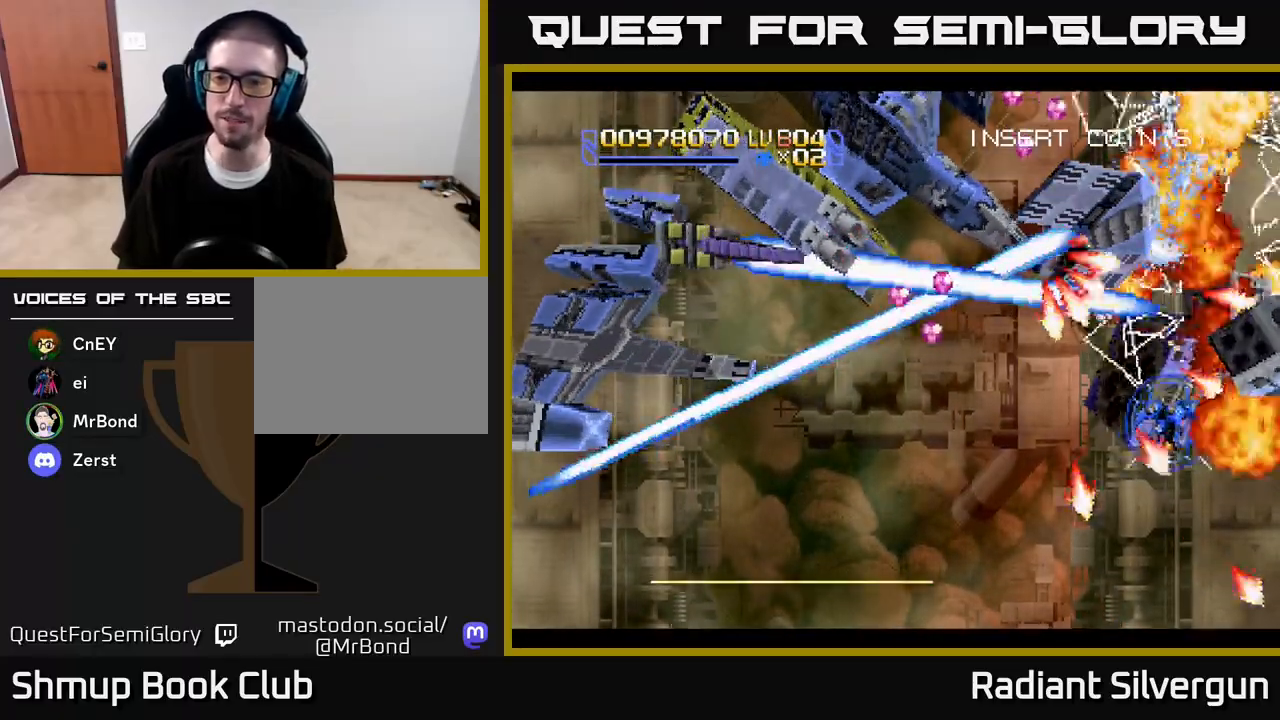
Gameplay with a controller (Xbox layout); each line is a JSON object with the inputs held at the frame after it. "events" lists button and stick changes between this image and that frame as [ms after this image, input, new state], when the widget could be followed in between.
{"buttons": ["DPAD_UP", "DPAD_LEFT"], "left_stick": "center", "right_stick": "center", "events": [[133, "DPAD_DOWN", "up"], [150, "B", "up"], [233, "A", "down"], [283, "DPAD_DOWN", "down"], [450, "DPAD_DOWN", "up"], [483, "DPAD_UP", "down"], [500, "A", "up"]]}
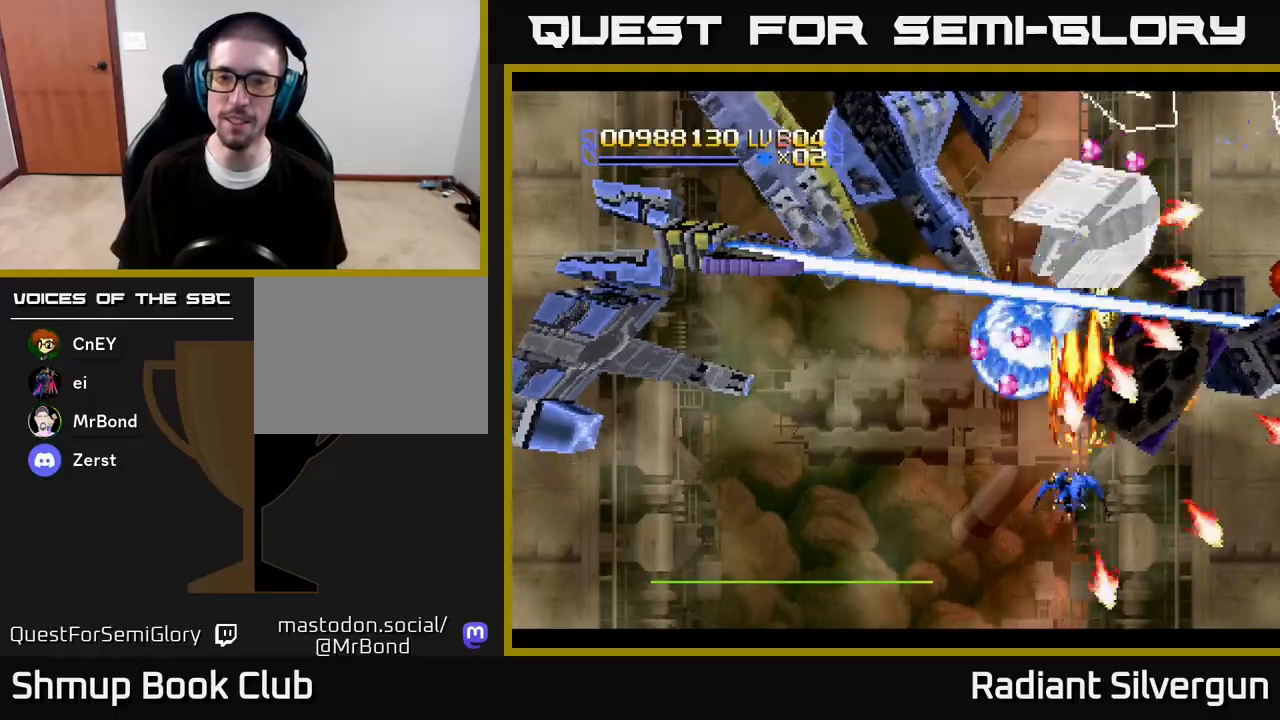
{"buttons": ["A", "R2", "DPAD_DOWN", "DPAD_LEFT"], "left_stick": "center", "right_stick": "center", "events": [[17, "R2", "down"], [100, "DPAD_LEFT", "up"], [200, "DPAD_LEFT", "down"], [250, "DPAD_UP", "up"], [300, "DPAD_DOWN", "down"], [500, "A", "down"]]}
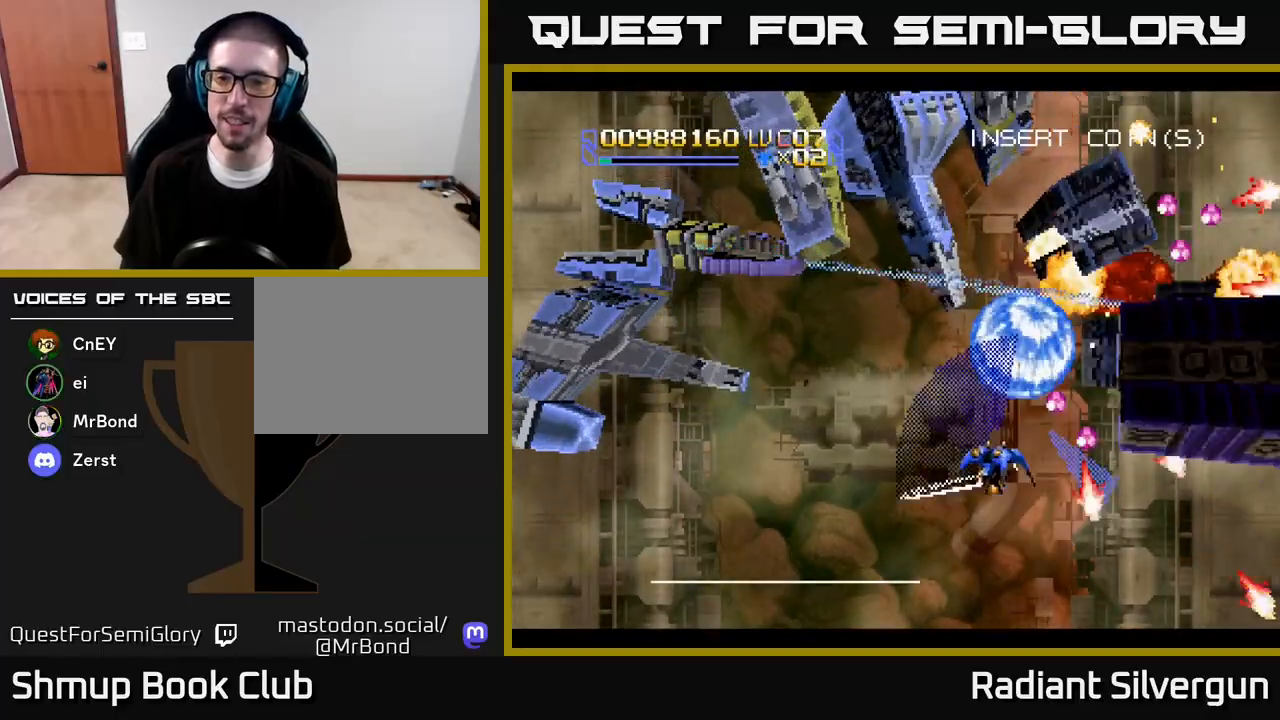
{"buttons": ["A", "DPAD_UP", "DPAD_LEFT"], "left_stick": "center", "right_stick": "center", "events": [[50, "R2", "up"], [150, "DPAD_LEFT", "up"], [150, "DPAD_RIGHT", "down"], [200, "DPAD_DOWN", "up"], [400, "DPAD_RIGHT", "up"], [400, "DPAD_UP", "down"], [433, "DPAD_LEFT", "down"]]}
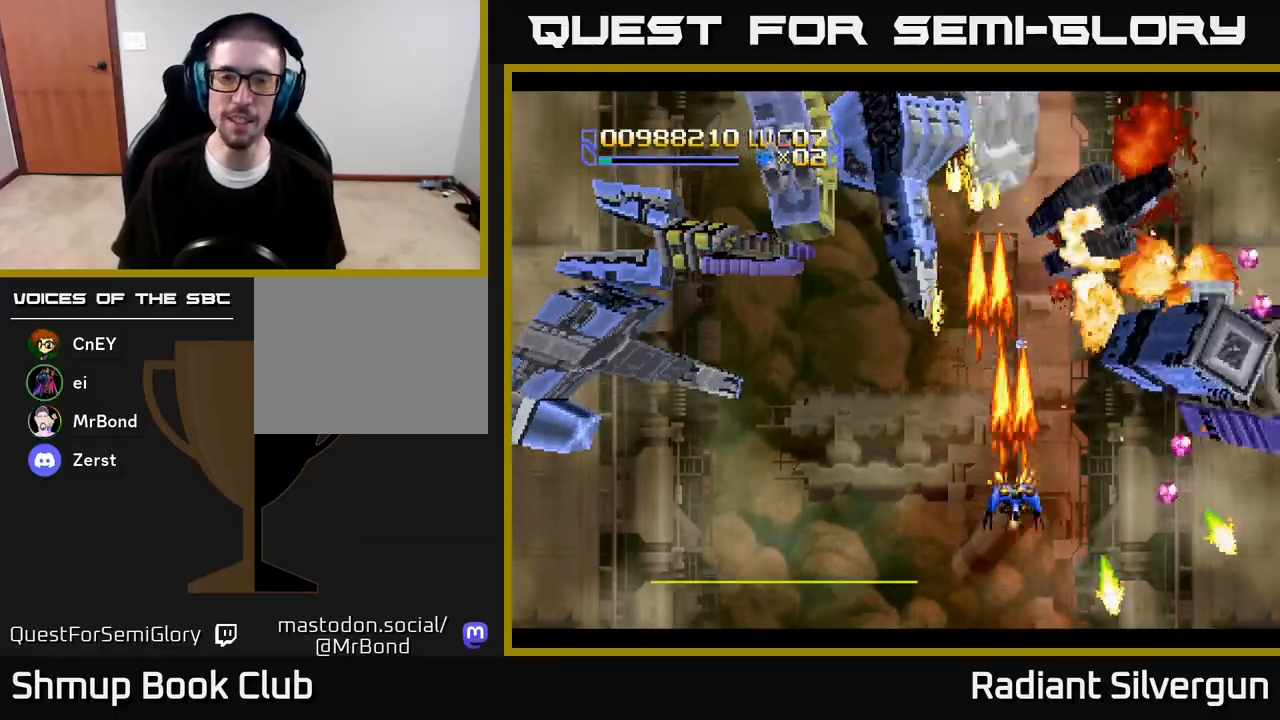
{"buttons": ["A", "DPAD_LEFT"], "left_stick": "center", "right_stick": "center", "events": [[33, "DPAD_UP", "up"], [417, "DPAD_DOWN", "down"], [433, "DPAD_DOWN", "up"]]}
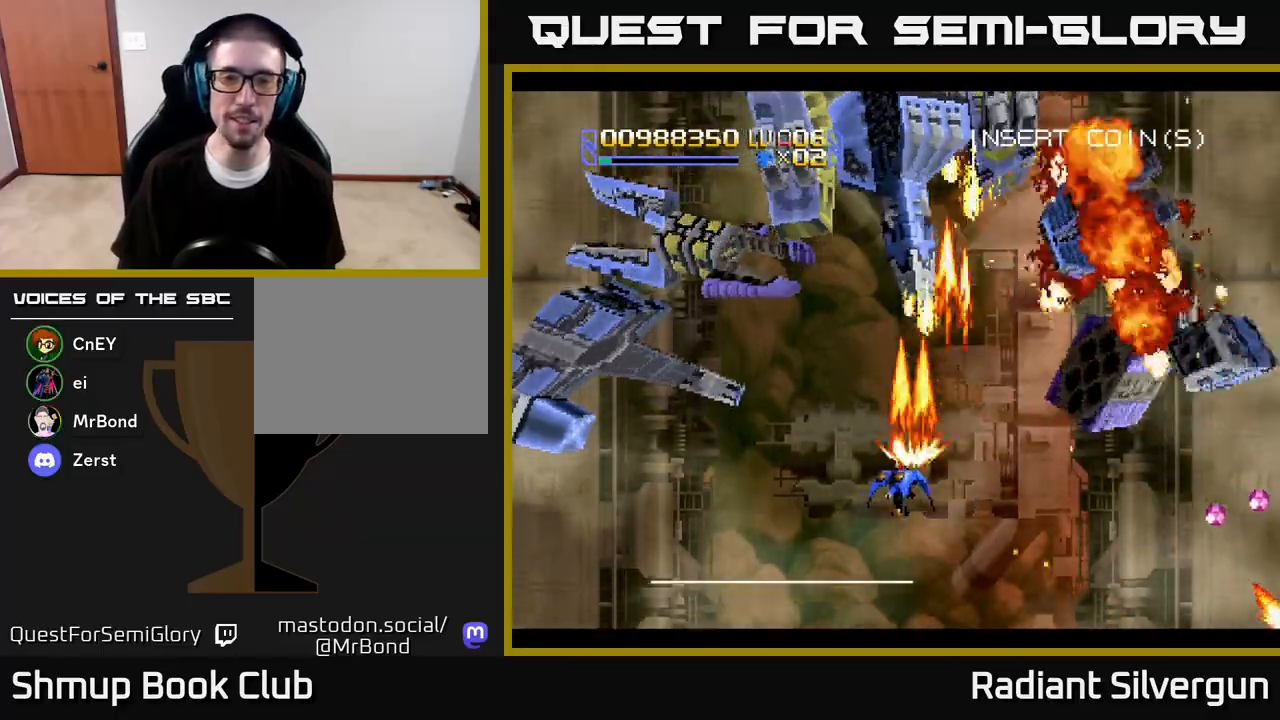
{"buttons": ["A", "DPAD_LEFT"], "left_stick": "center", "right_stick": "center", "events": []}
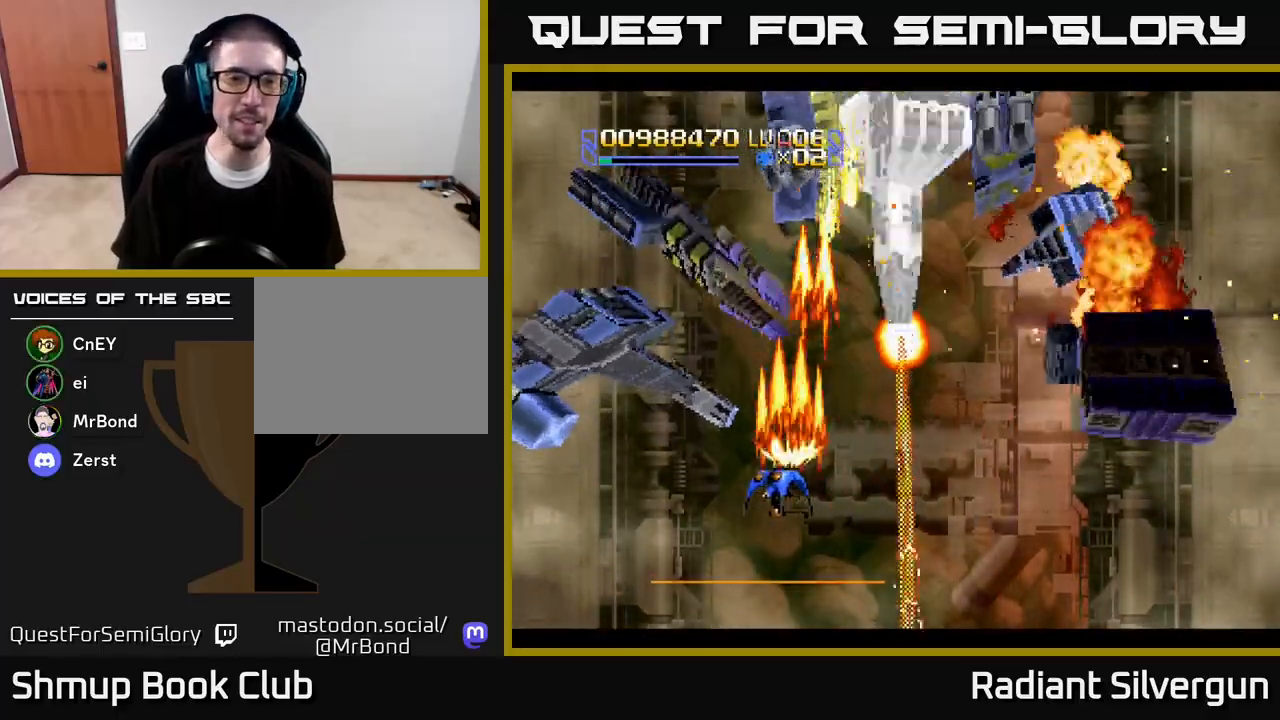
{"buttons": ["B", "DPAD_DOWN"], "left_stick": "center", "right_stick": "center"}
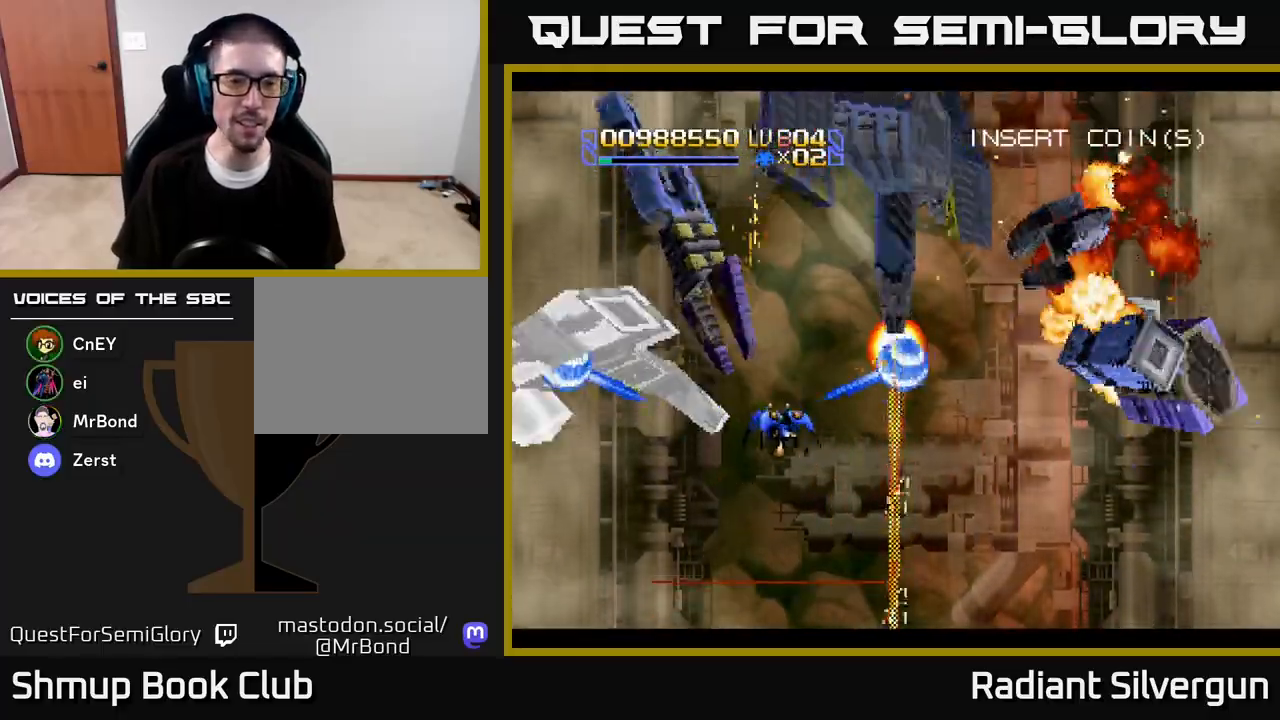
{"buttons": ["B", "DPAD_DOWN", "DPAD_LEFT"], "left_stick": "center", "right_stick": "center", "events": [[267, "DPAD_DOWN", "up"], [283, "B", "up"], [283, "DPAD_UP", "down"], [383, "DPAD_UP", "up"], [400, "B", "down"], [400, "DPAD_DOWN", "down"], [400, "DPAD_LEFT", "down"]]}
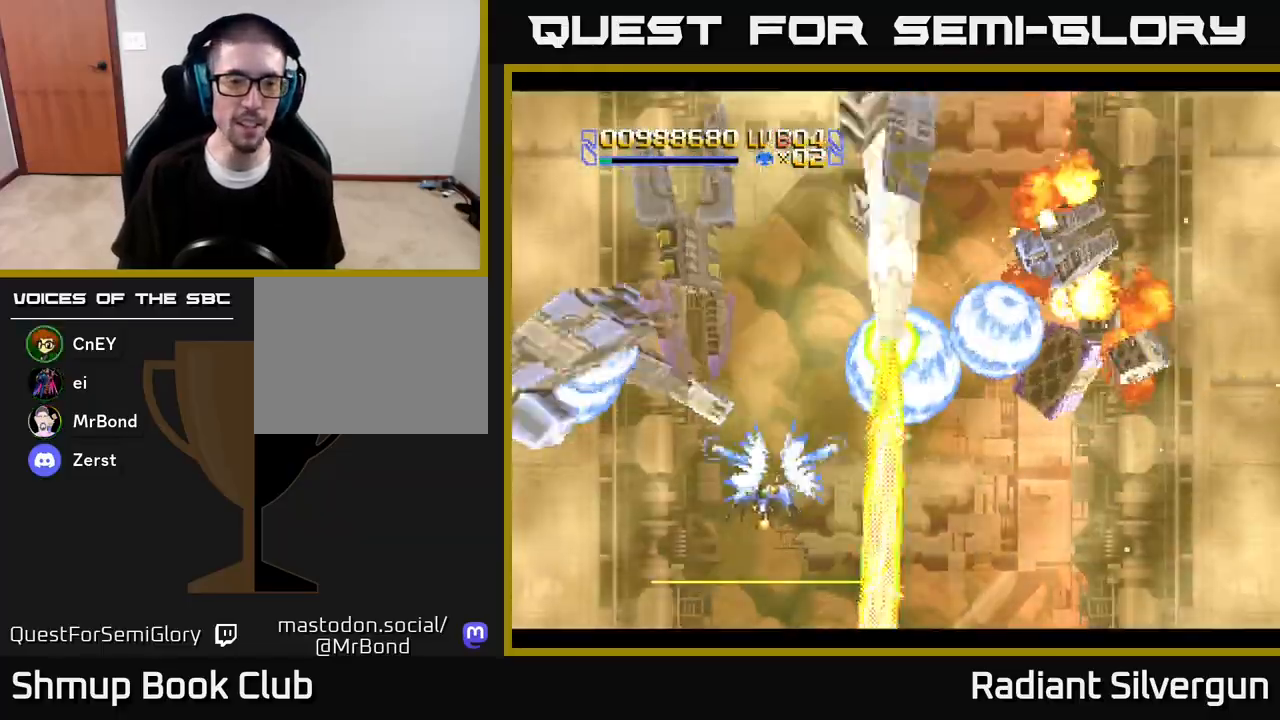
{"buttons": ["A", "DPAD_UP", "DPAD_LEFT"], "left_stick": "center", "right_stick": "center", "events": [[67, "DPAD_DOWN", "up"], [100, "DPAD_UP", "down"], [133, "B", "up"], [217, "A", "down"], [267, "DPAD_UP", "up"], [283, "DPAD_DOWN", "down"], [300, "DPAD_LEFT", "up"], [383, "DPAD_LEFT", "down"], [417, "DPAD_DOWN", "up"], [467, "DPAD_UP", "down"]]}
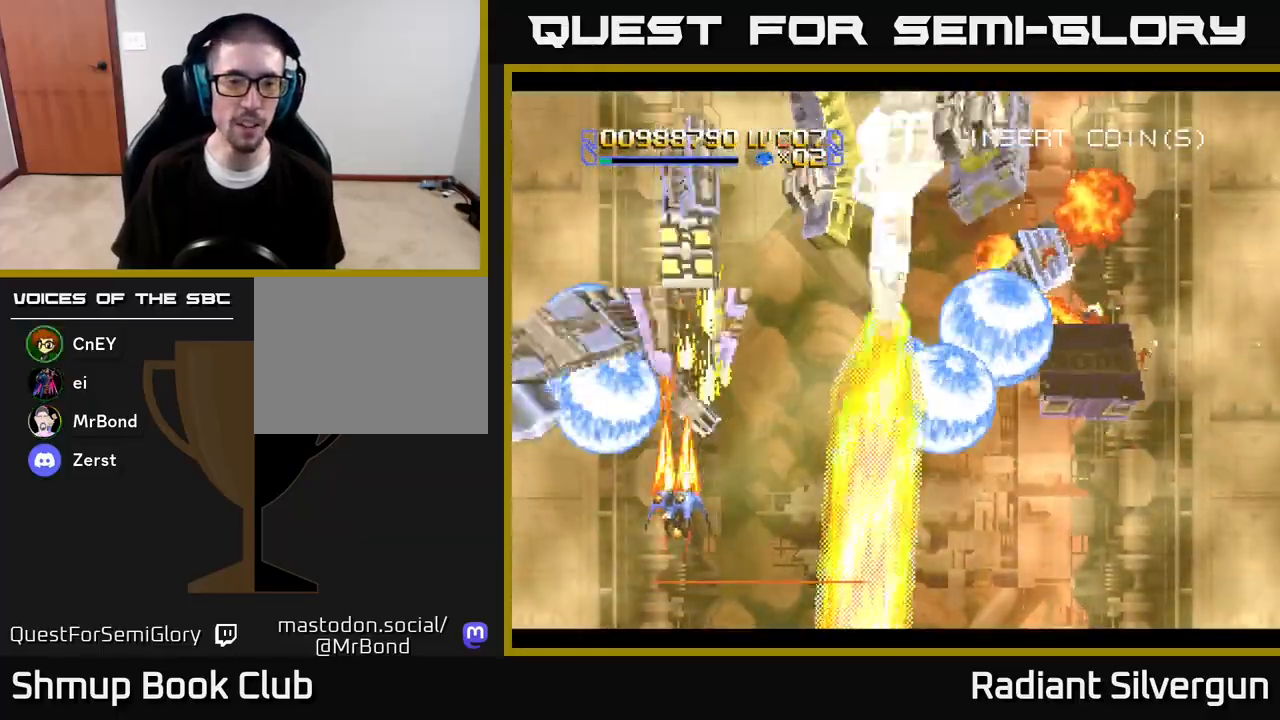
{"buttons": ["A"], "left_stick": "center", "right_stick": "center", "events": [[33, "DPAD_UP", "up"], [50, "DPAD_DOWN", "down"], [50, "DPAD_LEFT", "up"], [67, "DPAD_RIGHT", "down"], [133, "DPAD_RIGHT", "up"], [183, "DPAD_DOWN", "up"]]}
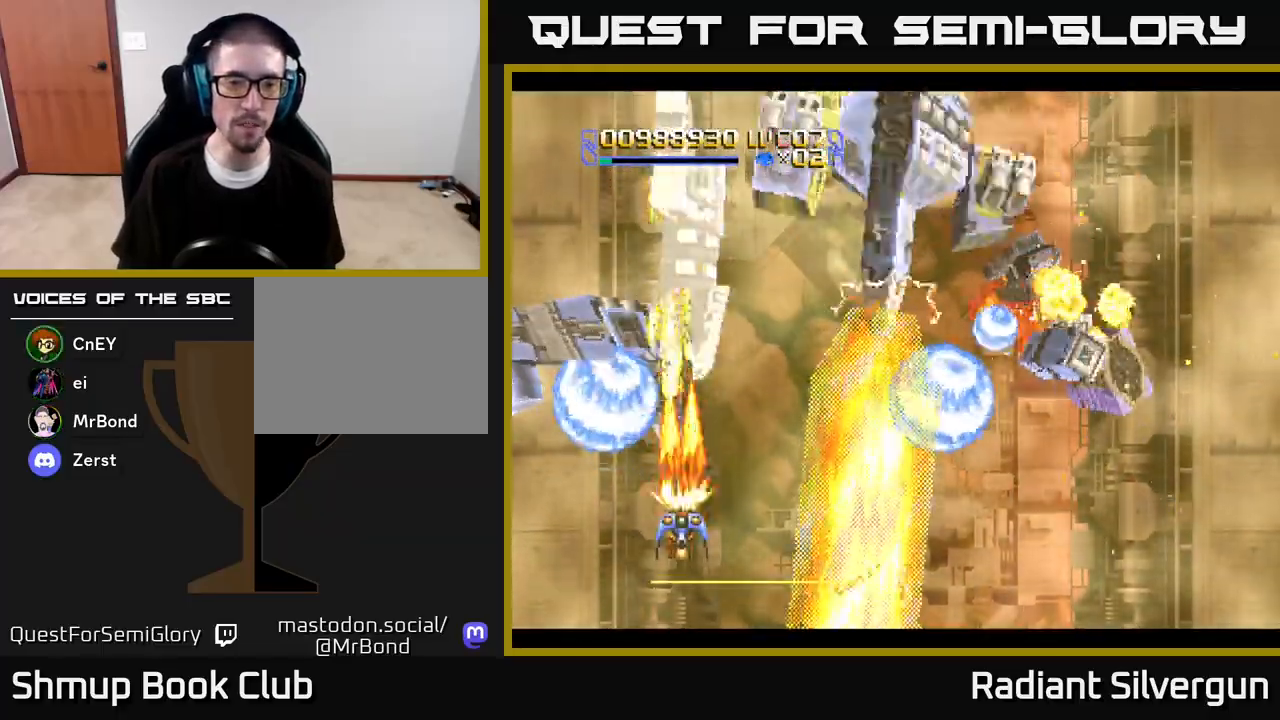
{"buttons": ["A"], "left_stick": "center", "right_stick": "center", "events": [[50, "DPAD_DOWN", "down"], [133, "DPAD_DOWN", "up"]]}
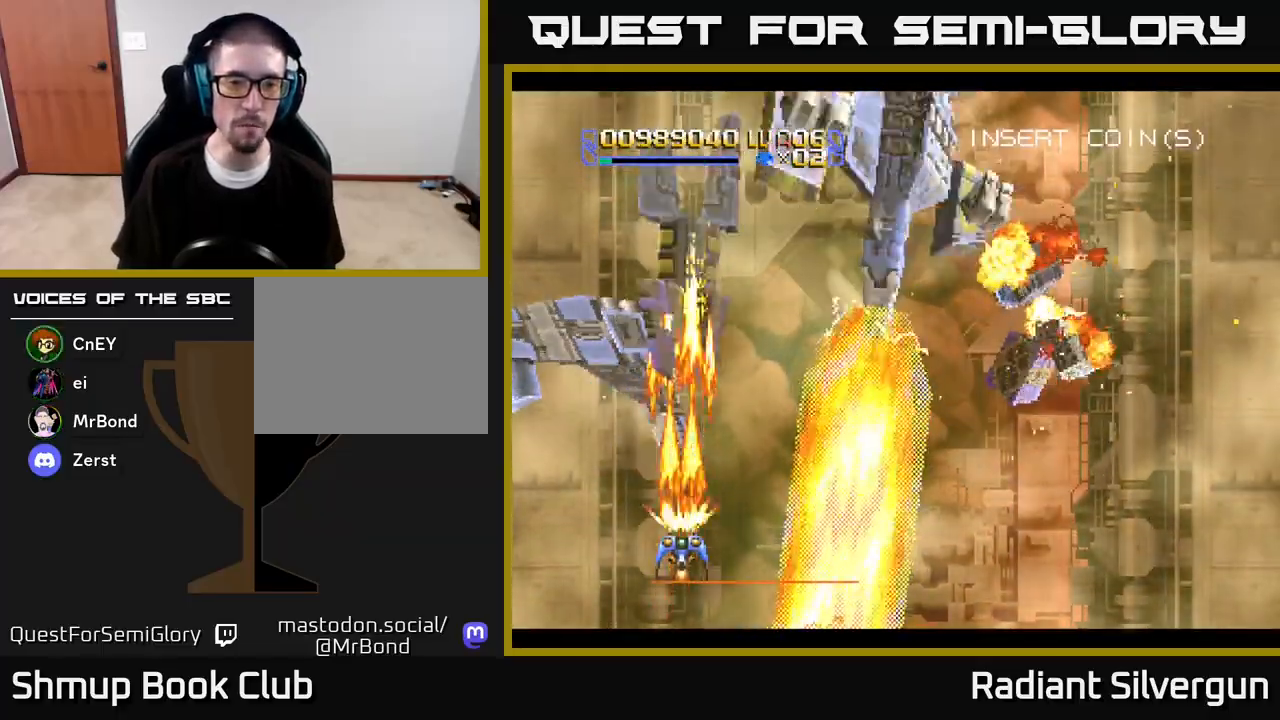
{"buttons": ["A"], "left_stick": "center", "right_stick": "center", "events": []}
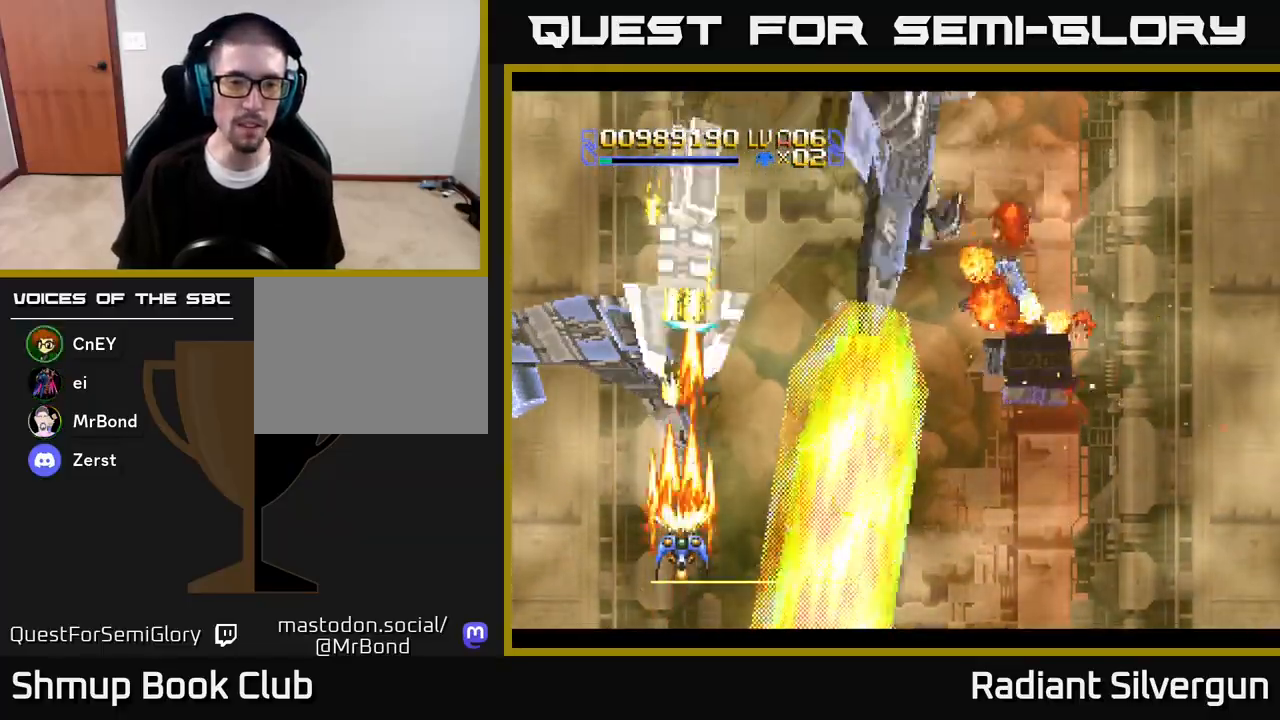
{"buttons": ["A"], "left_stick": "center", "right_stick": "center", "events": []}
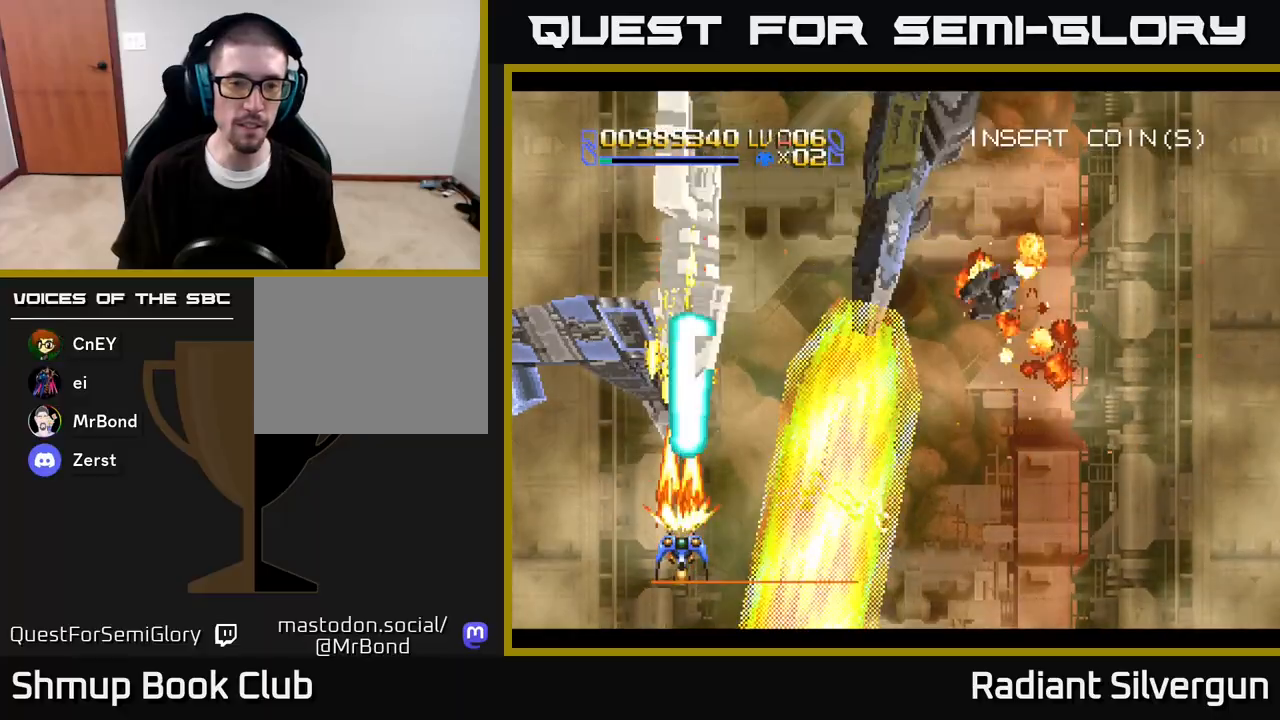
{"buttons": ["A", "DPAD_UP"], "left_stick": "center", "right_stick": "center", "events": [[100, "DPAD_DOWN", "down"], [117, "DPAD_LEFT", "down"], [217, "DPAD_DOWN", "up"], [350, "DPAD_UP", "down"], [367, "DPAD_LEFT", "up"]]}
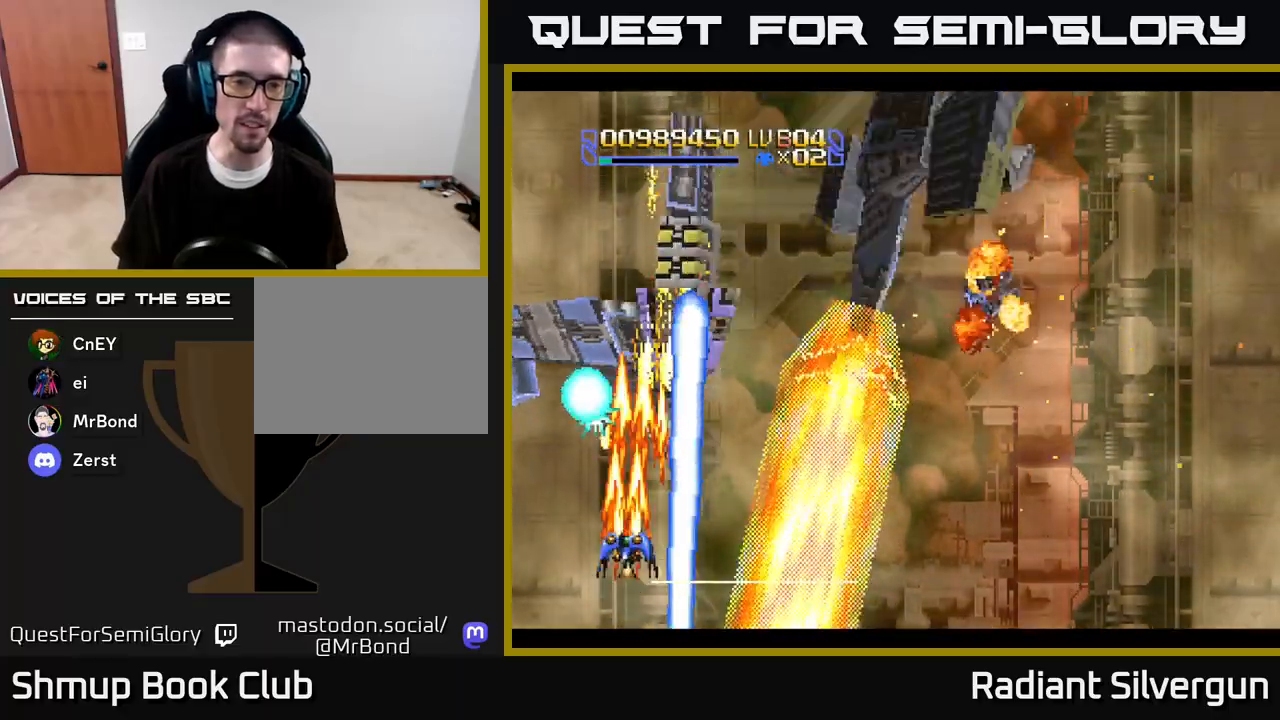
{"buttons": ["A", "DPAD_DOWN", "DPAD_LEFT"], "left_stick": "center", "right_stick": "center", "events": [[33, "DPAD_UP", "up"], [300, "DPAD_LEFT", "down"], [350, "DPAD_DOWN", "down"]]}
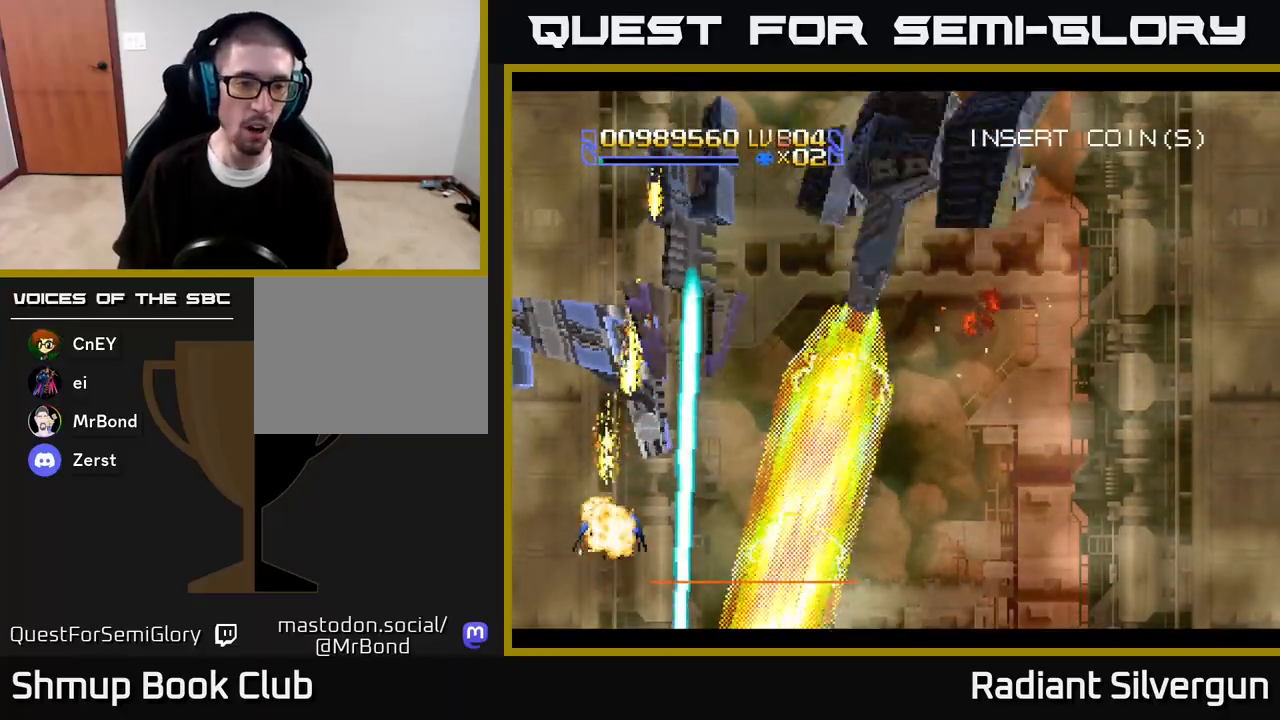
{"buttons": ["A"], "left_stick": "center", "right_stick": "center", "events": [[217, "DPAD_LEFT", "up"], [300, "DPAD_DOWN", "up"]]}
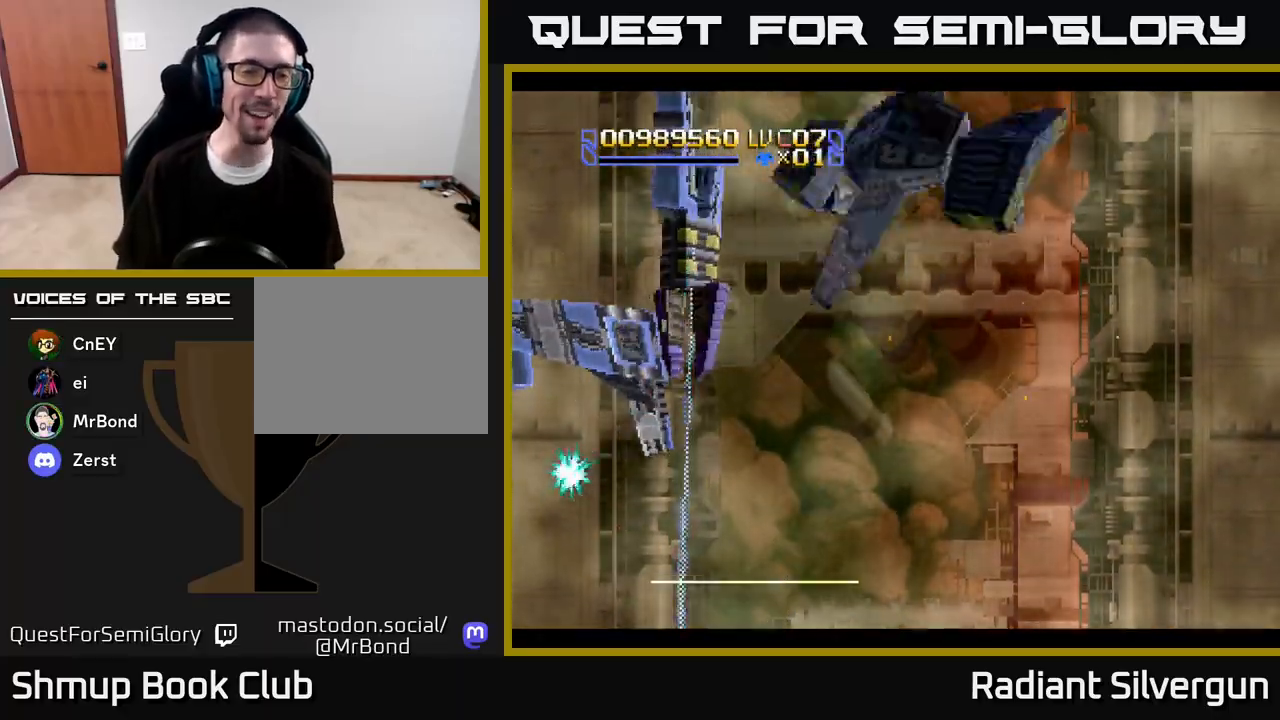
{"buttons": ["A"], "left_stick": "center", "right_stick": "center", "events": []}
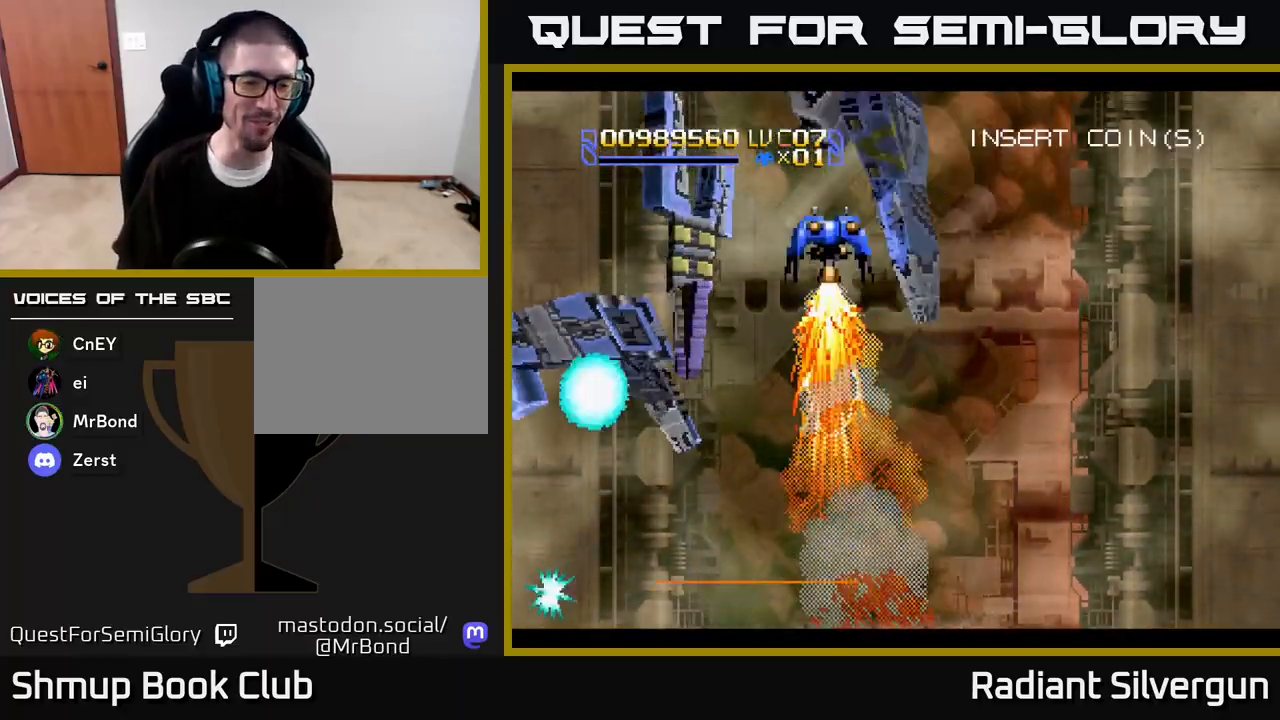
{"buttons": ["B", "DPAD_UP", "DPAD_LEFT"], "left_stick": "center", "right_stick": "center", "events": [[50, "DPAD_LEFT", "down"], [183, "DPAD_UP", "down"], [333, "A", "up"], [383, "B", "down"]]}
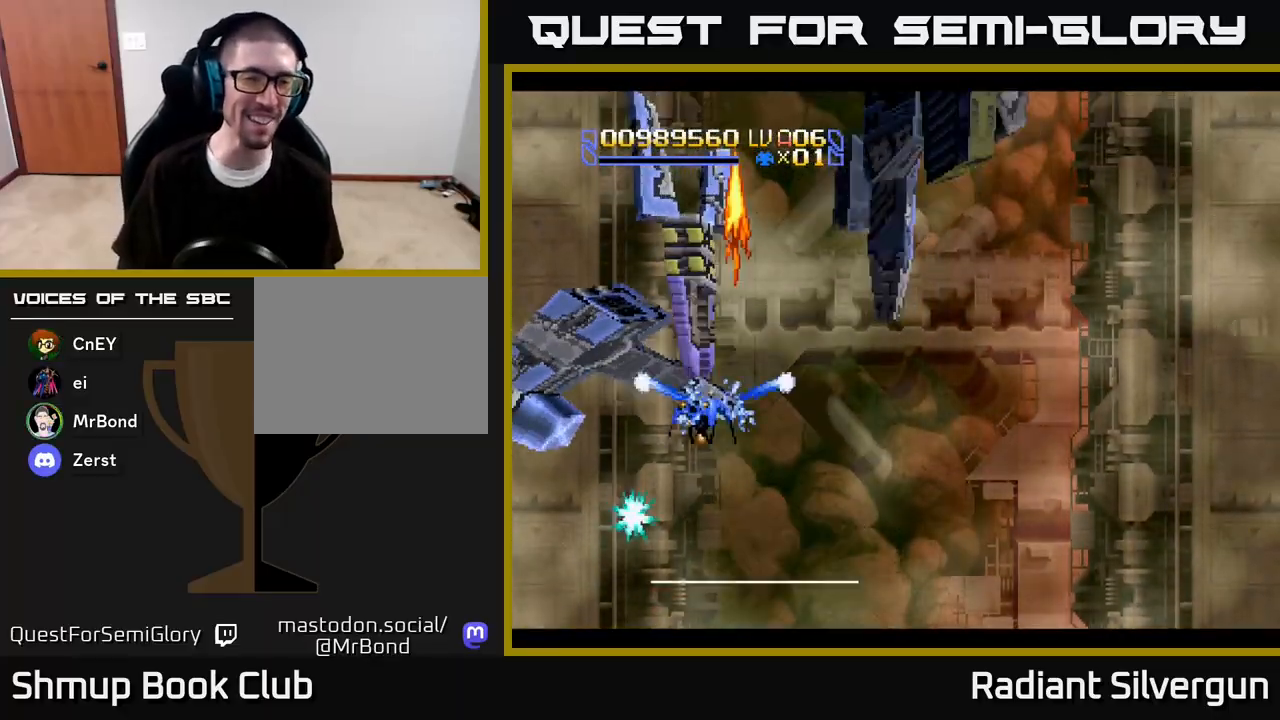
{"buttons": ["A", "DPAD_LEFT"], "left_stick": "center", "right_stick": "center"}
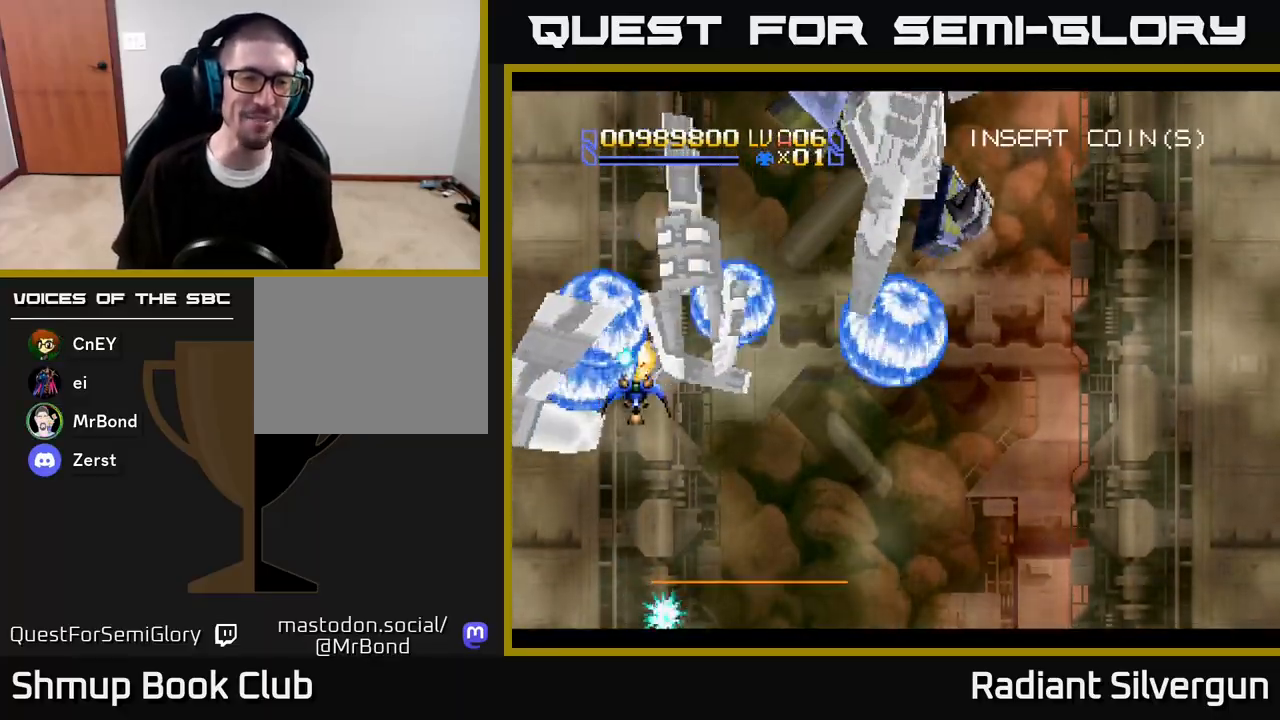
{"buttons": ["A", "DPAD_UP"], "left_stick": "center", "right_stick": "center"}
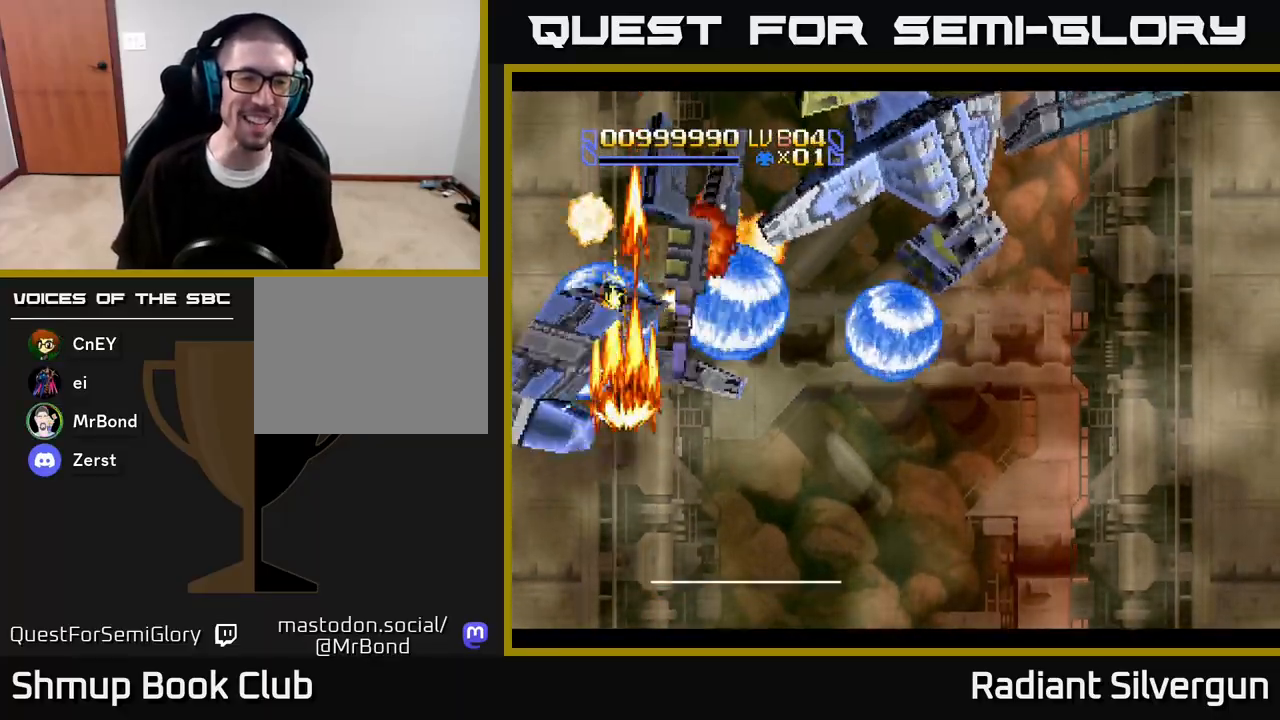
{"buttons": ["DPAD_UP", "DPAD_LEFT"], "left_stick": "center", "right_stick": "center"}
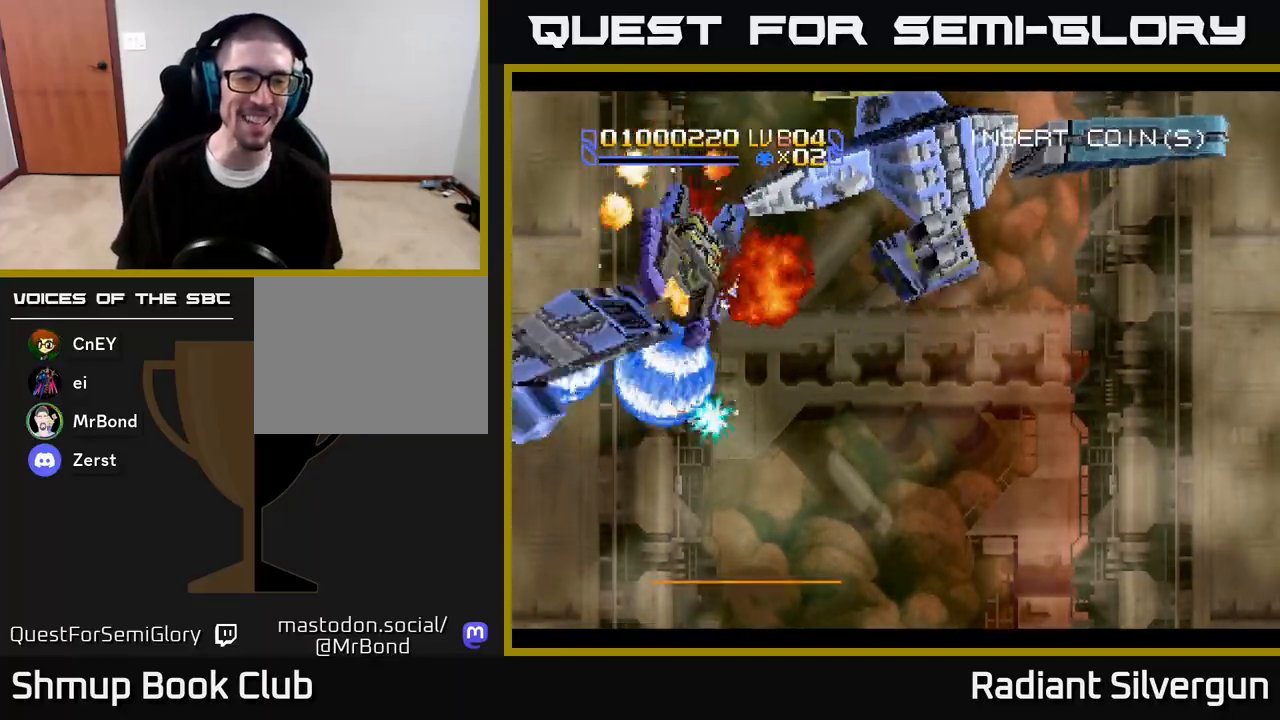
{"buttons": ["A", "DPAD_DOWN", "DPAD_LEFT"], "left_stick": "center", "right_stick": "center", "events": [[17, "A", "down"], [17, "DPAD_UP", "up"], [33, "DPAD_DOWN", "down"], [83, "DPAD_LEFT", "up"], [117, "DPAD_RIGHT", "down"], [300, "DPAD_RIGHT", "up"], [317, "DPAD_LEFT", "down"], [350, "DPAD_DOWN", "up"], [467, "DPAD_DOWN", "down"]]}
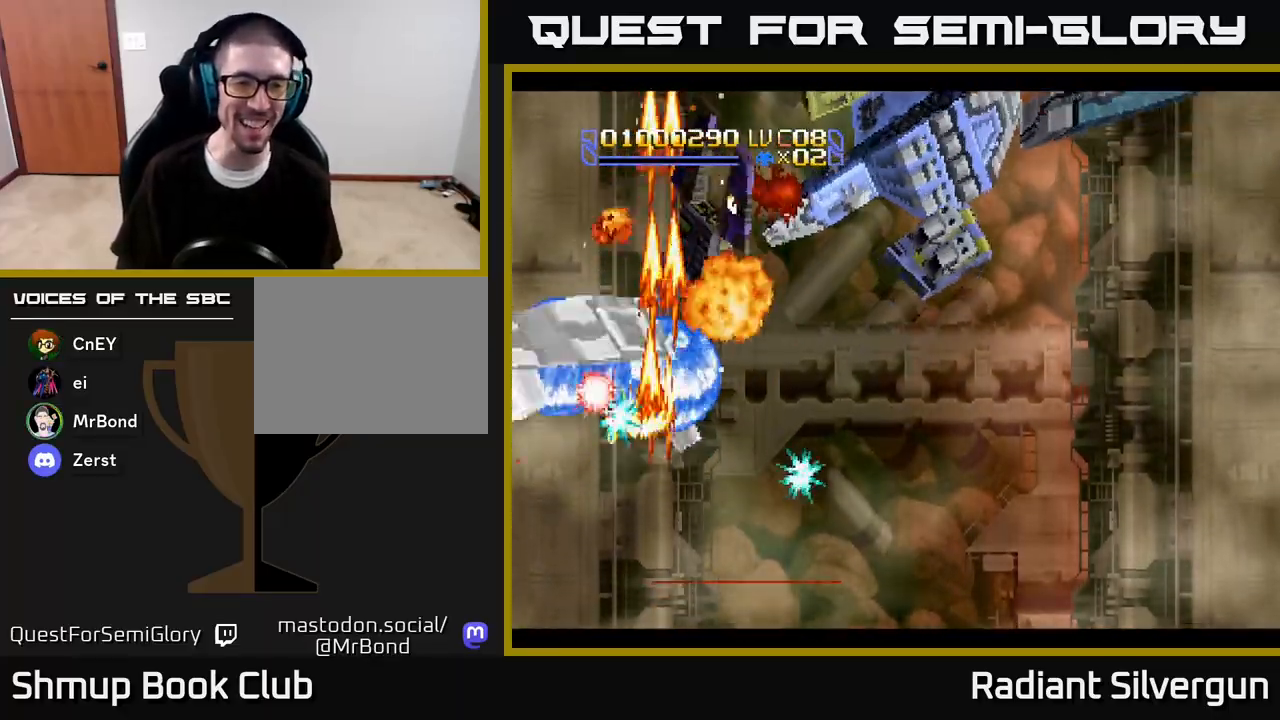
{"buttons": ["A", "DPAD_UP", "DPAD_LEFT"], "left_stick": "center", "right_stick": "center", "events": [[17, "DPAD_LEFT", "up"], [83, "DPAD_RIGHT", "down"], [167, "DPAD_DOWN", "up"], [267, "DPAD_UP", "down"], [383, "DPAD_RIGHT", "up"], [433, "DPAD_LEFT", "down"]]}
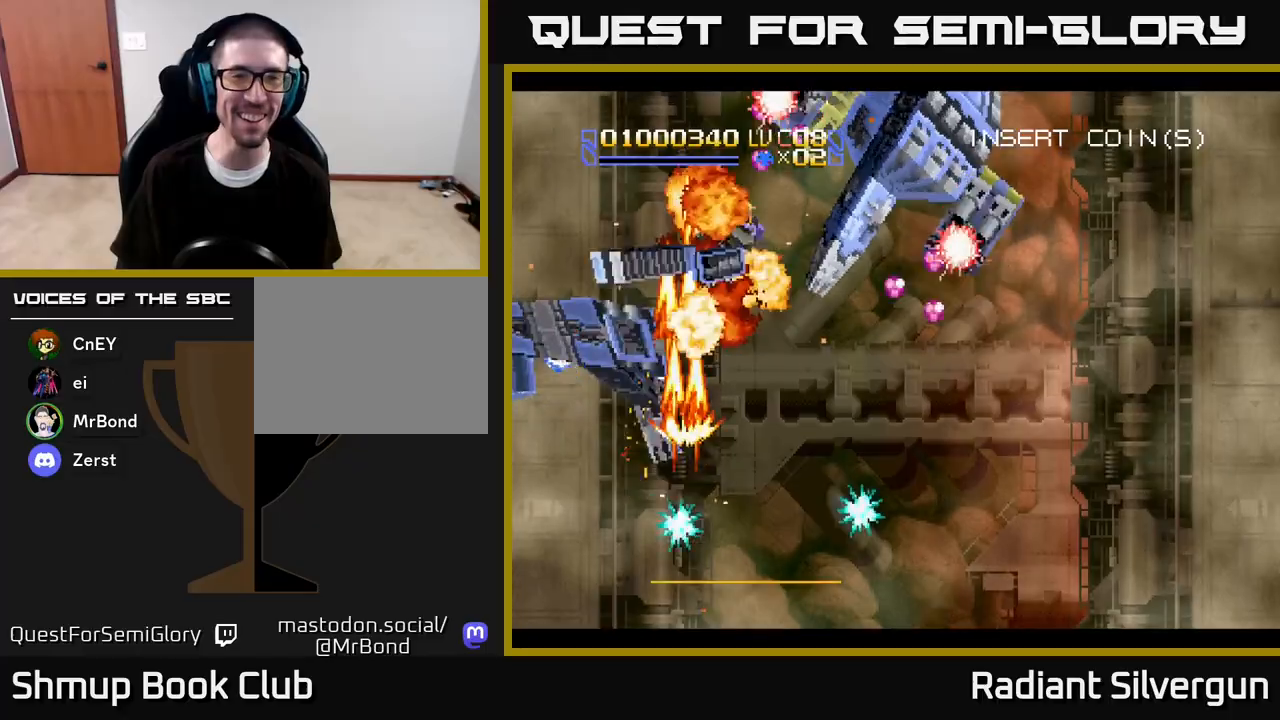
{"buttons": ["A", "DPAD_UP", "DPAD_RIGHT"], "left_stick": "center", "right_stick": "center", "events": [[17, "DPAD_UP", "up"], [33, "DPAD_DOWN", "down"], [83, "DPAD_LEFT", "up"], [117, "DPAD_RIGHT", "down"], [283, "DPAD_DOWN", "up"], [333, "DPAD_UP", "down"]]}
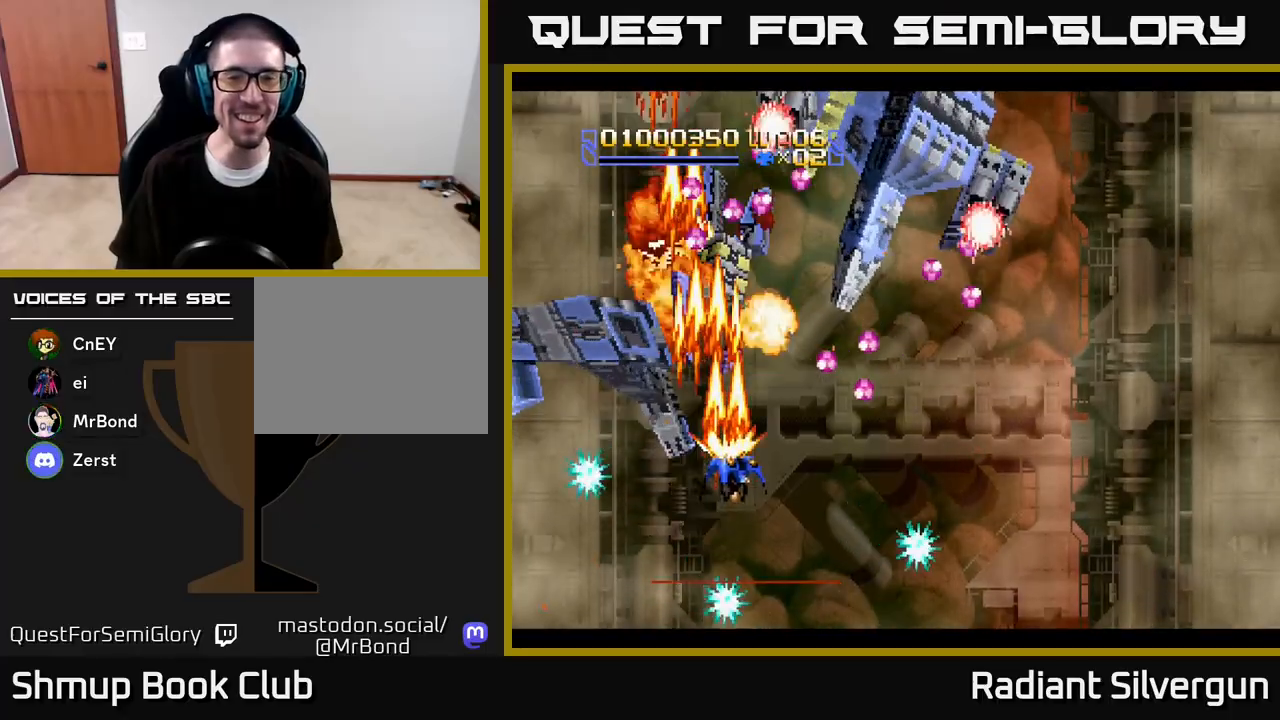
{"buttons": ["DPAD_UP", "DPAD_RIGHT"], "left_stick": "center", "right_stick": "center", "events": [[17, "DPAD_RIGHT", "up"], [117, "A", "up"], [133, "DPAD_RIGHT", "down"], [133, "R2", "down"], [267, "DPAD_UP", "up"], [283, "DPAD_DOWN", "down"], [433, "DPAD_DOWN", "up"], [450, "DPAD_UP", "down"], [467, "R2", "up"]]}
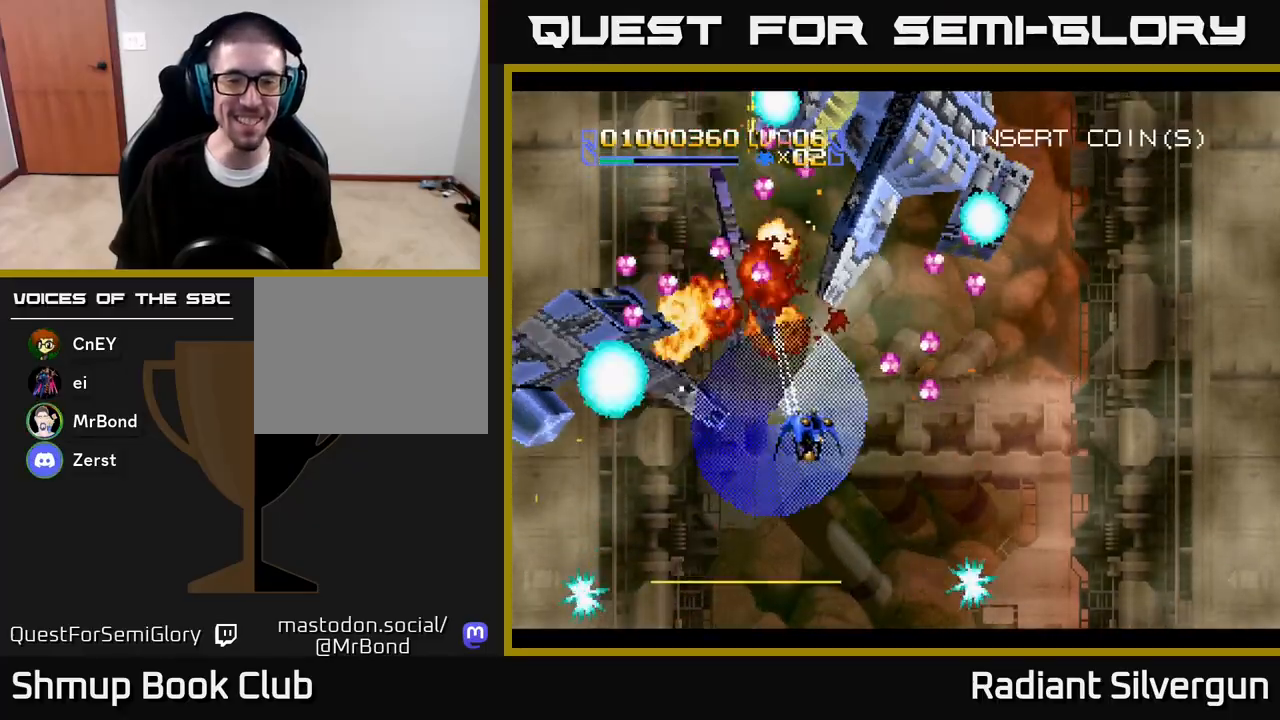
{"buttons": ["R2", "DPAD_DOWN", "DPAD_LEFT"], "left_stick": "center", "right_stick": "center"}
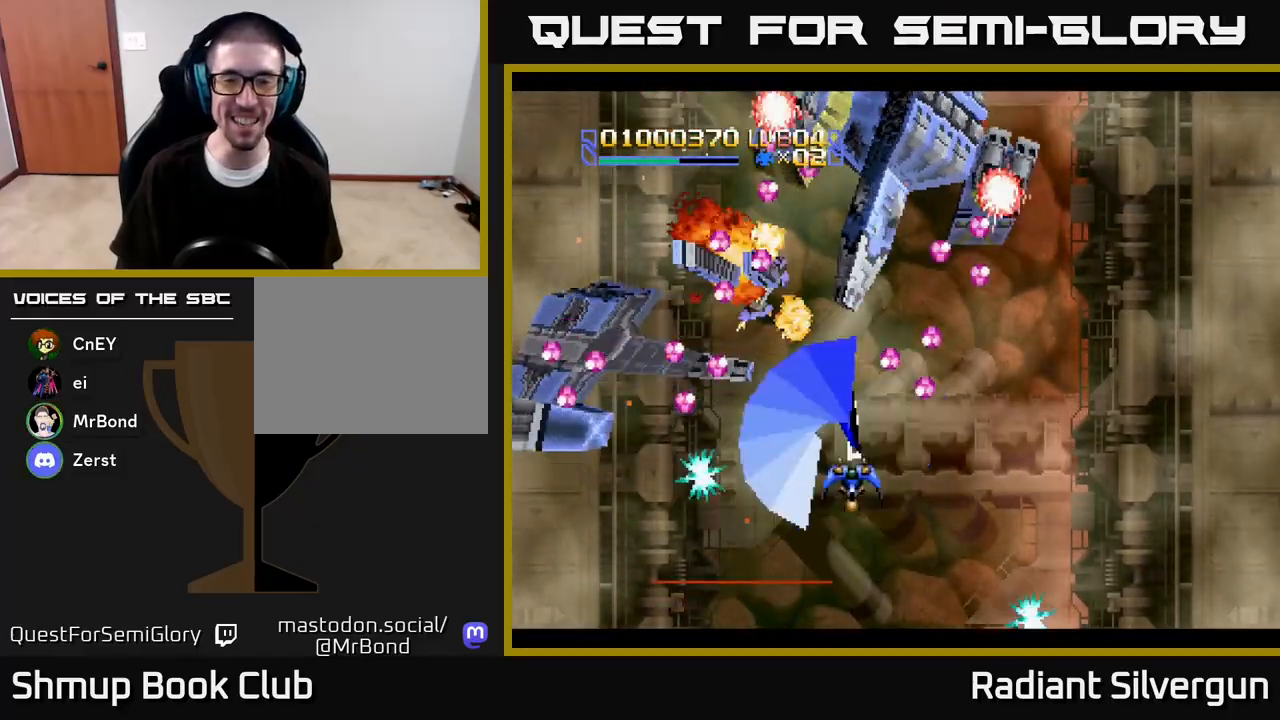
{"buttons": ["R2", "DPAD_RIGHT"], "left_stick": "center", "right_stick": "center"}
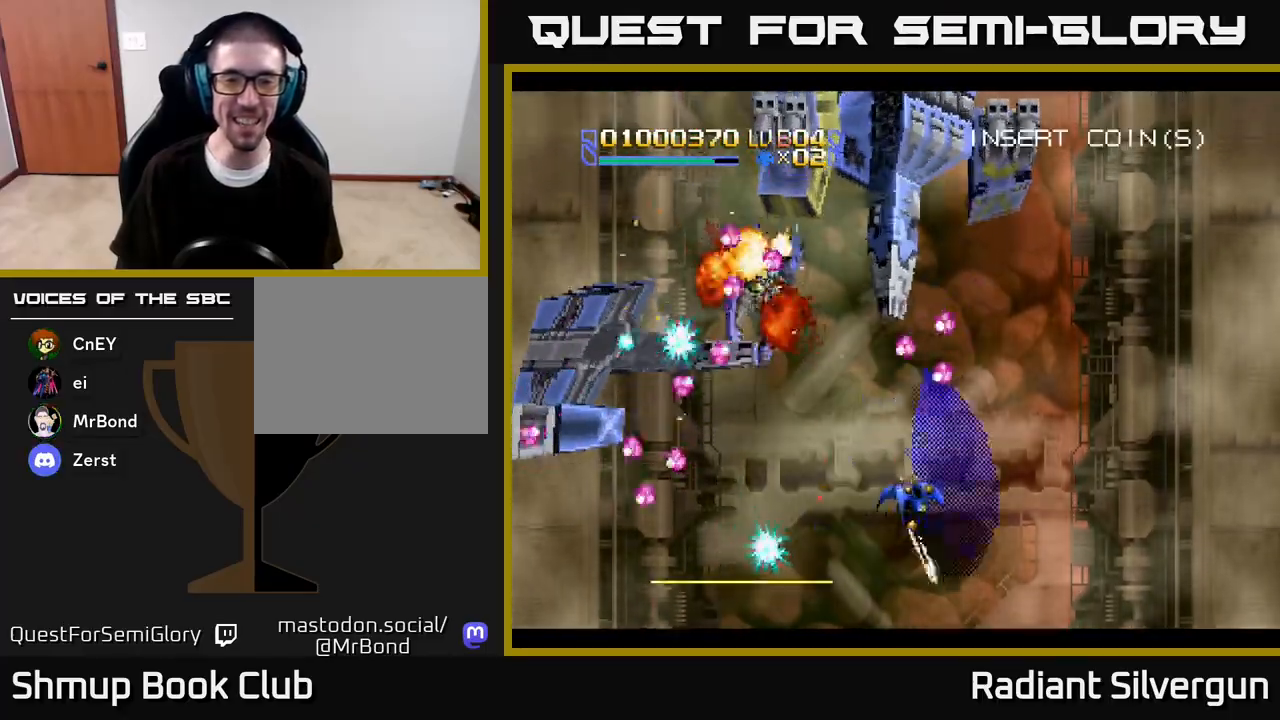
{"buttons": ["R2", "DPAD_DOWN", "DPAD_LEFT"], "left_stick": "center", "right_stick": "center"}
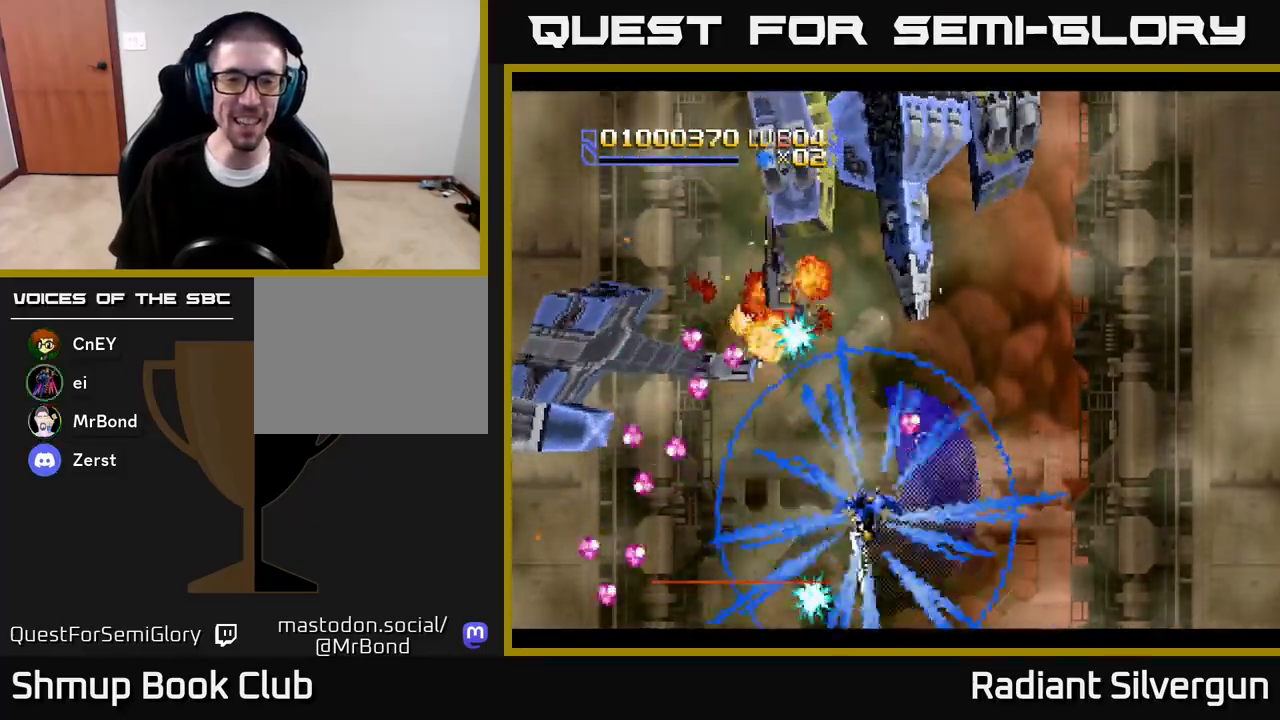
{"buttons": ["R2", "DPAD_UP", "DPAD_LEFT"], "left_stick": "center", "right_stick": "center", "events": [[50, "DPAD_DOWN", "up"], [67, "DPAD_UP", "down"], [183, "R2", "up"], [217, "DPAD_UP", "up"], [217, "R2", "down"], [350, "DPAD_UP", "down"], [367, "R2", "up"], [433, "R2", "down"]]}
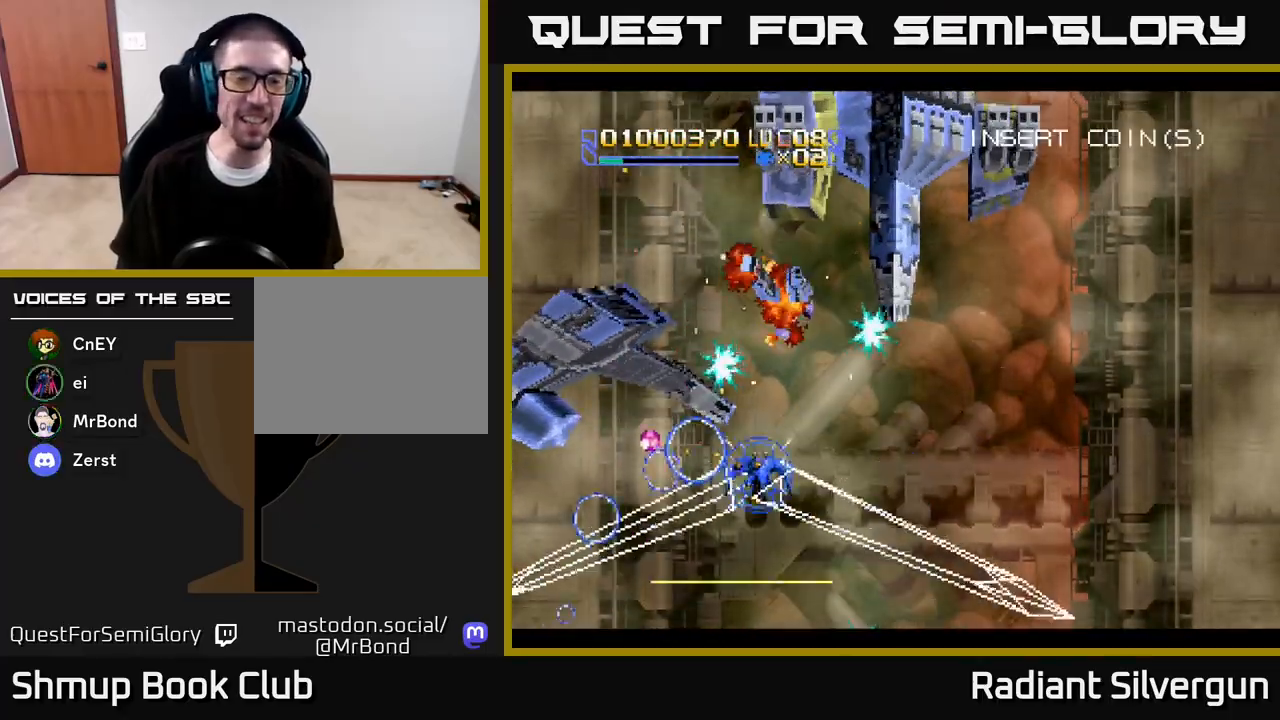
{"buttons": ["R2", "DPAD_UP", "DPAD_RIGHT"], "left_stick": "center", "right_stick": "center", "events": [[250, "DPAD_UP", "up"], [450, "DPAD_UP", "down"], [483, "DPAD_LEFT", "up"], [500, "DPAD_RIGHT", "down"]]}
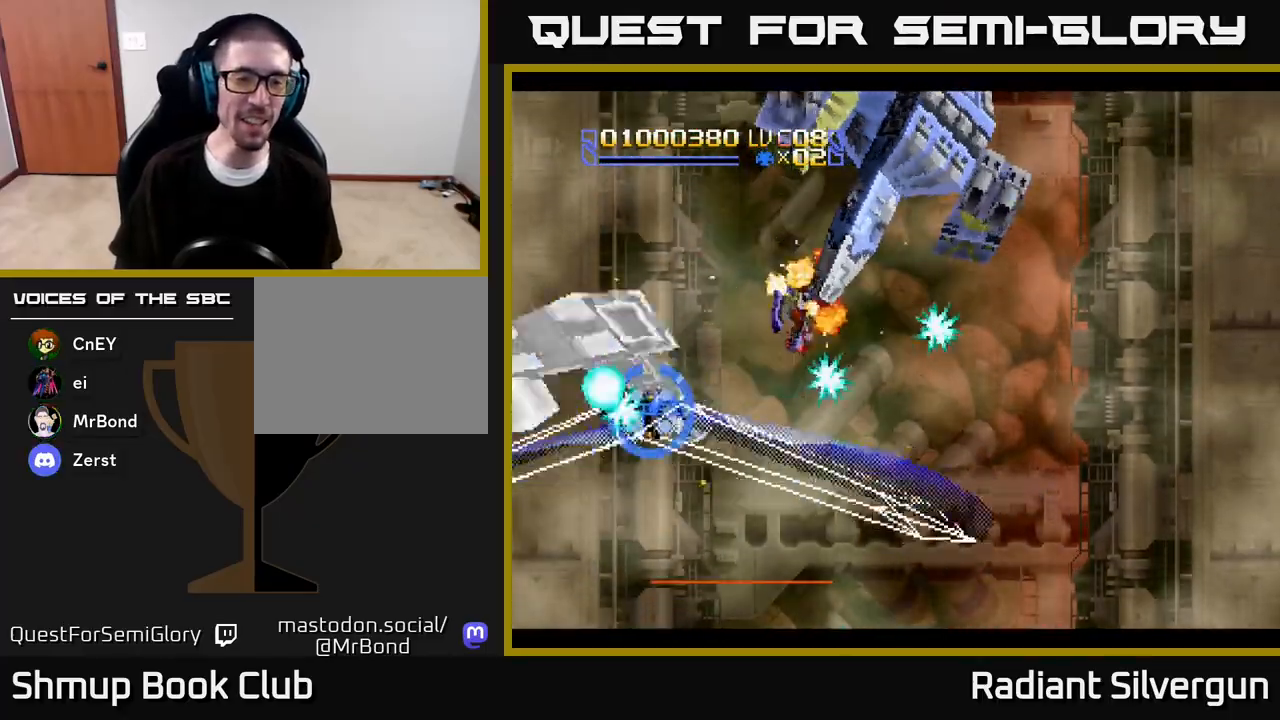
{"buttons": ["R2", "DPAD_UP", "DPAD_RIGHT"], "left_stick": "center", "right_stick": "center", "events": [[317, "DPAD_UP", "up"], [350, "DPAD_UP", "down"]]}